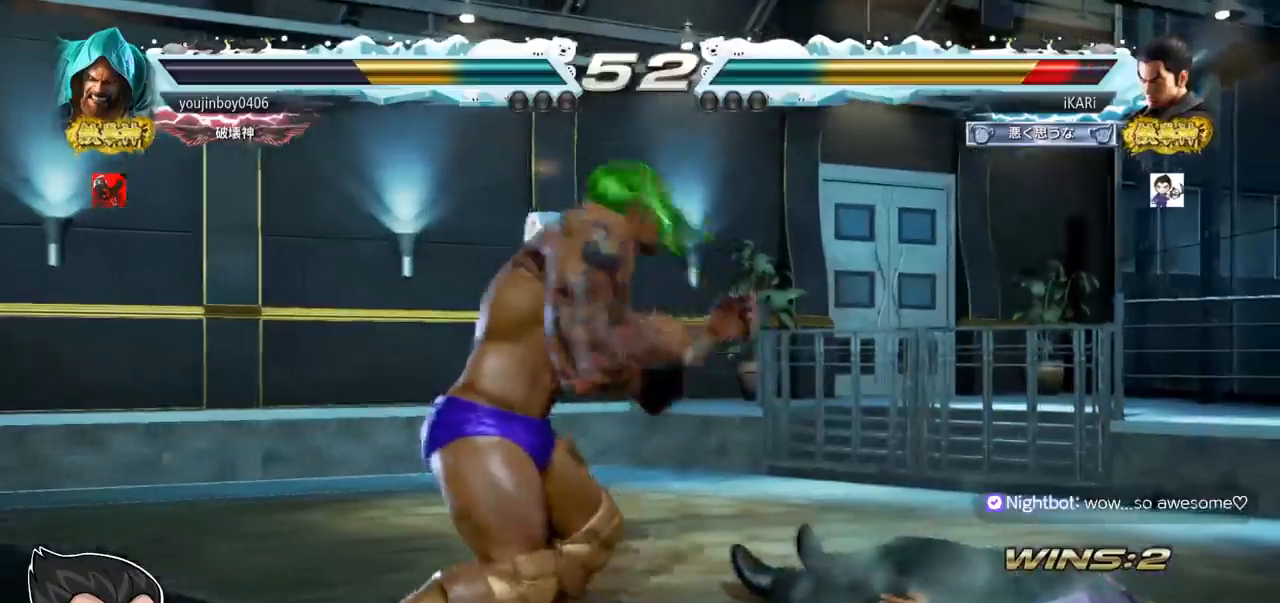
Gameplay with a controller (arcade stick); each line is a JSON object with the inputs held at the frame after it. "events" lists button and stick changes between this image and that frame as [ms after this image, input, new state], when the widget could be followed in between. Not read: L3 R3.
{"buttons": [], "left_stick": "right", "events": [[467, "left_stick", "right"]]}
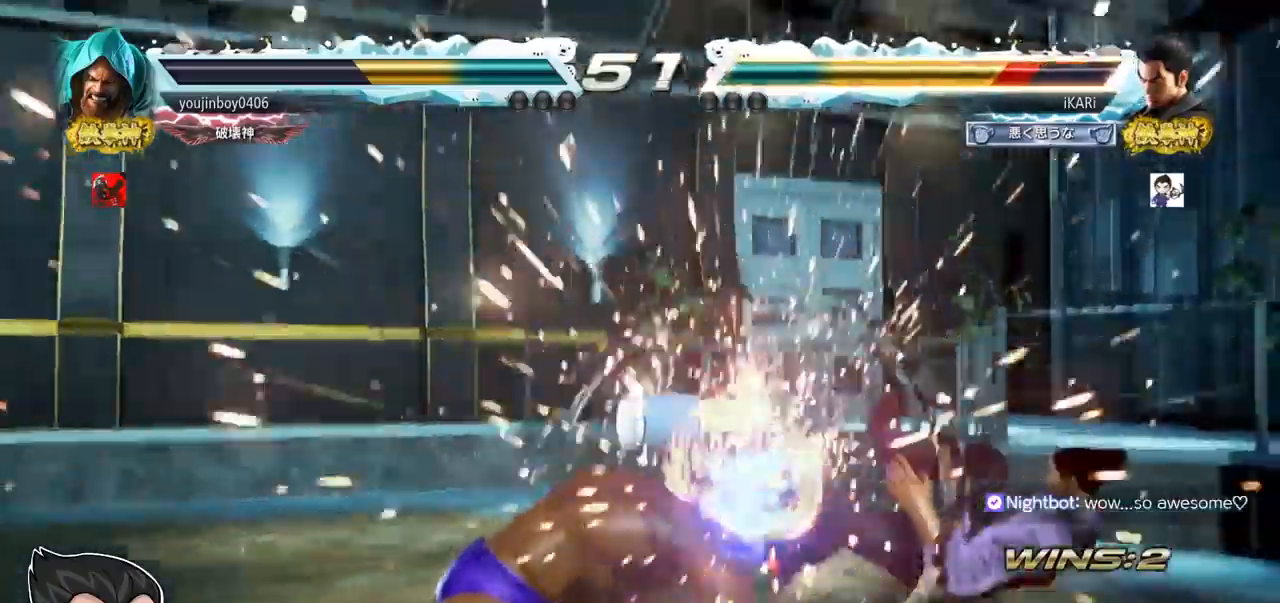
{"buttons": [], "left_stick": "center", "events": [[433, "left_stick", "center"]]}
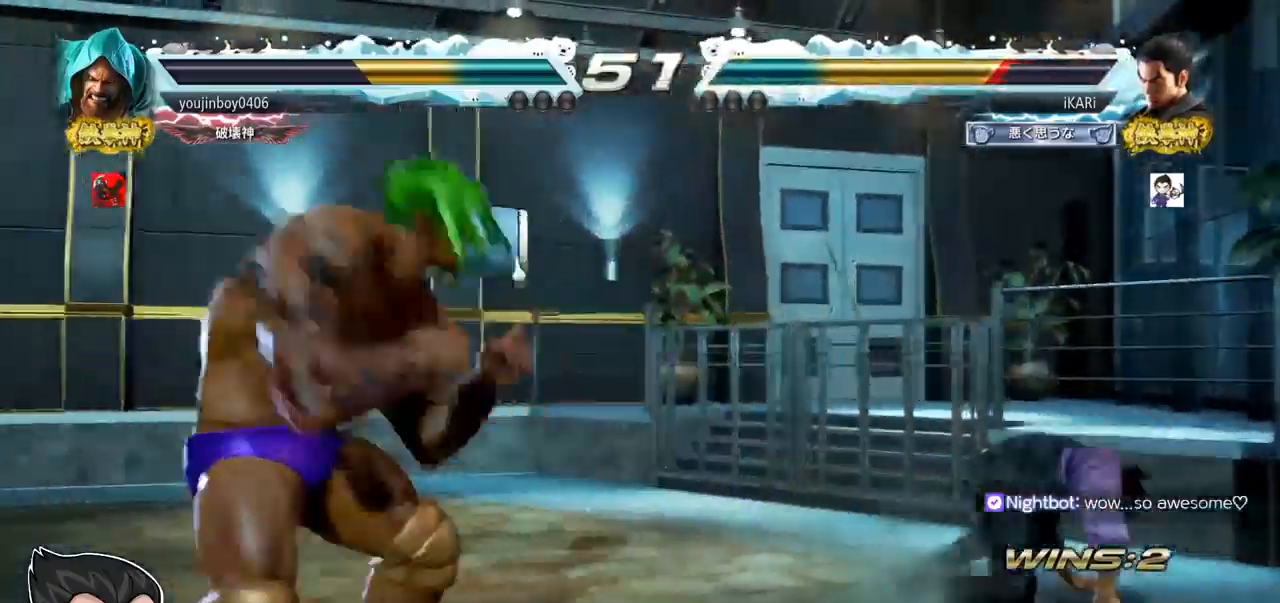
{"buttons": [], "left_stick": "up", "events": [[50, "left_stick", "up"], [100, "left_stick", "center"], [250, "left_stick", "up"]]}
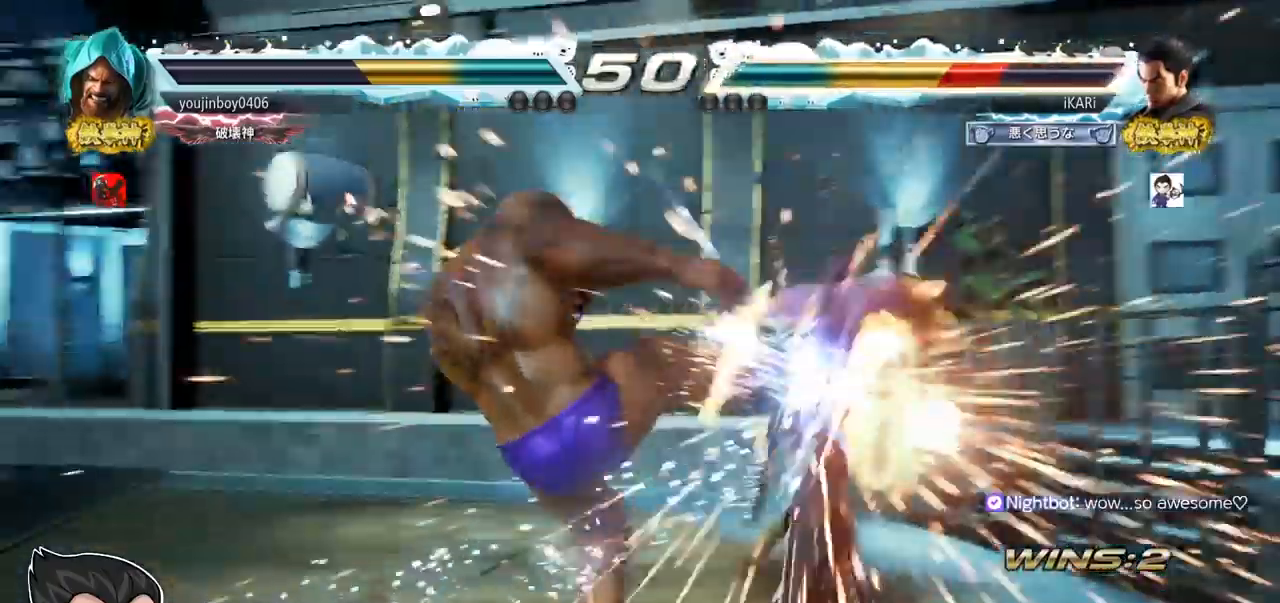
{"buttons": [], "left_stick": "center", "events": [[33, "left_stick", "center"]]}
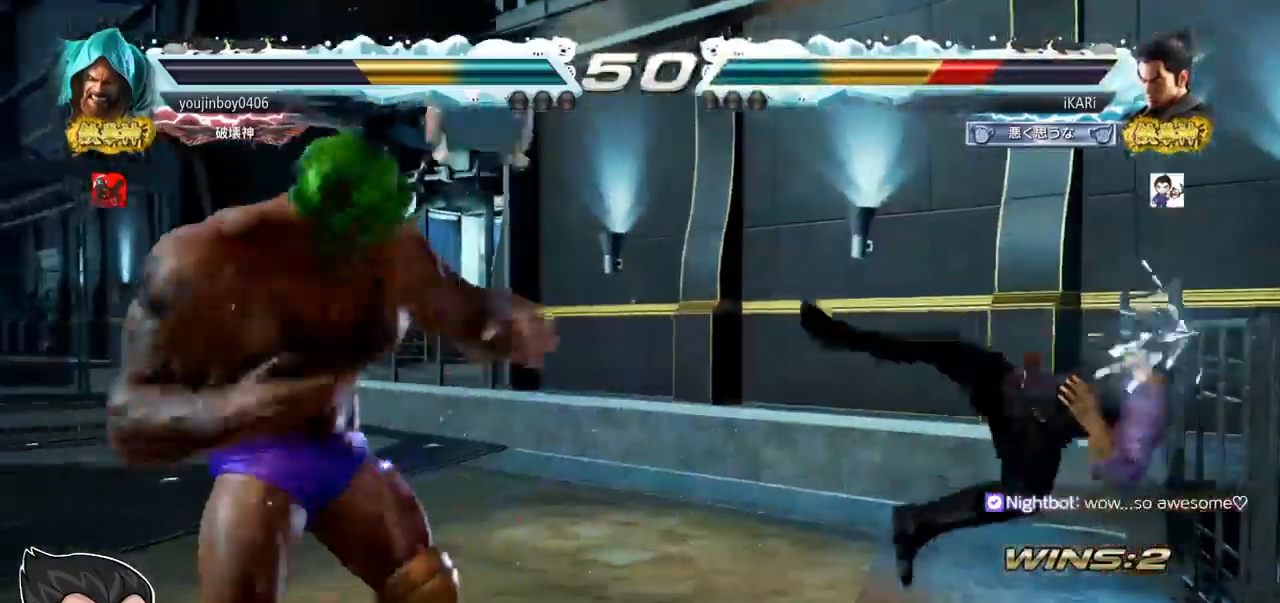
{"buttons": ["TRIANGLE"], "left_stick": "center", "events": [[317, "CIRCLE", "down"], [317, "CROSS", "down"], [401, "CIRCLE", "up"], [401, "CROSS", "up"], [467, "TRIANGLE", "down"]]}
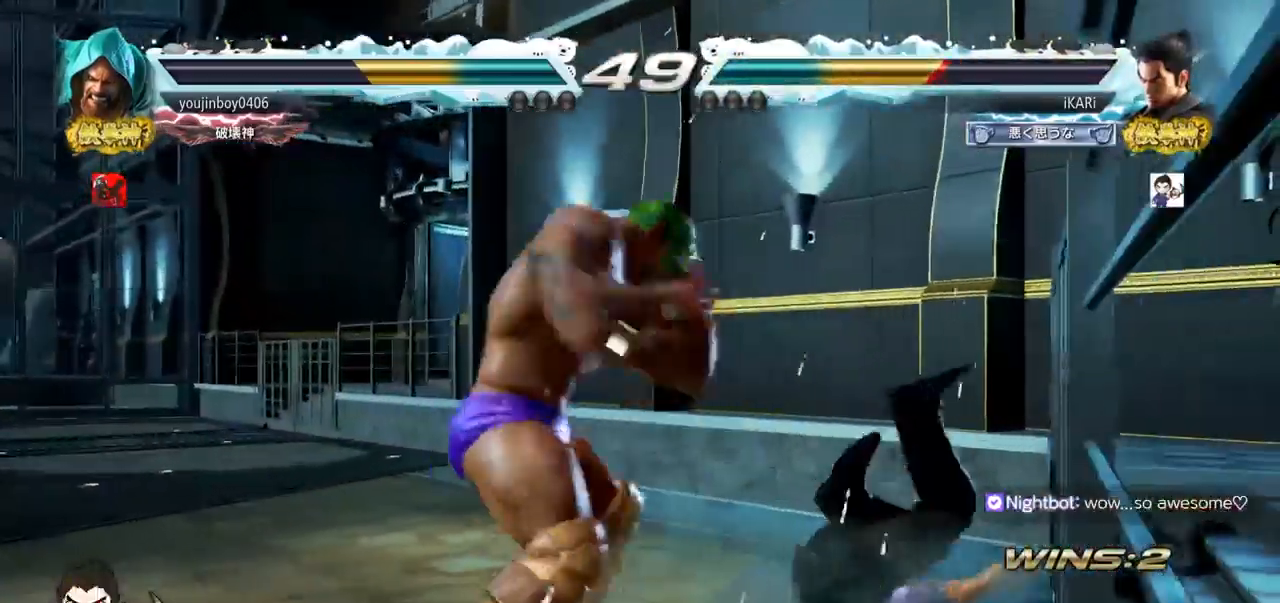
{"buttons": [], "left_stick": "center", "events": [[33, "TRIANGLE", "up"]]}
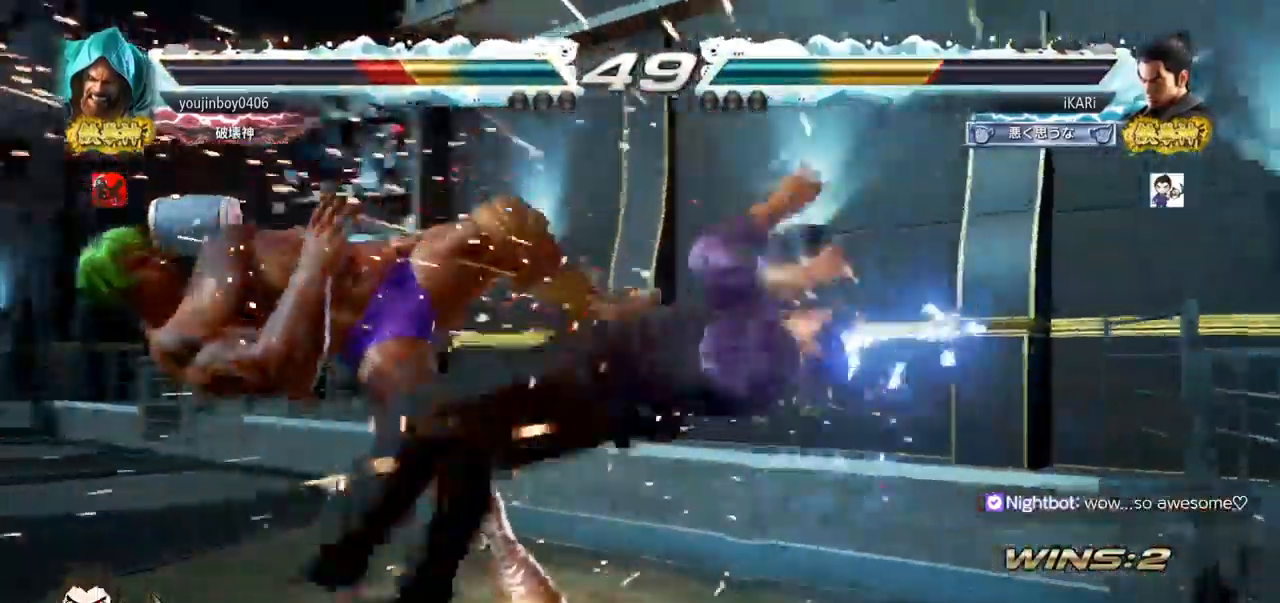
{"buttons": [], "left_stick": "center", "events": [[250, "left_stick", "left"], [384, "left_stick", "down"], [501, "left_stick", "center"]]}
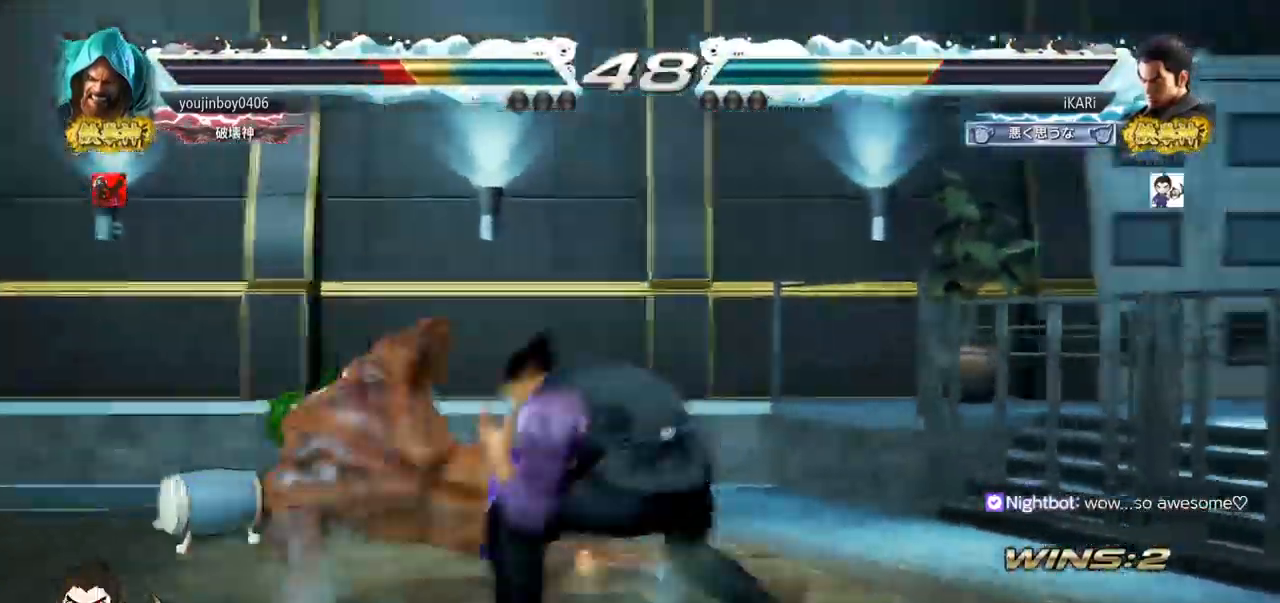
{"buttons": ["SQUARE"], "left_stick": "down-left", "events": [[66, "left_stick", "left"], [166, "left_stick", "down-left"], [200, "CIRCLE", "down"], [250, "CIRCLE", "up"], [300, "SQUARE", "down"], [333, "SQUARE", "up"], [367, "SQUARE", "down"], [433, "SQUARE", "up"], [483, "SQUARE", "down"]]}
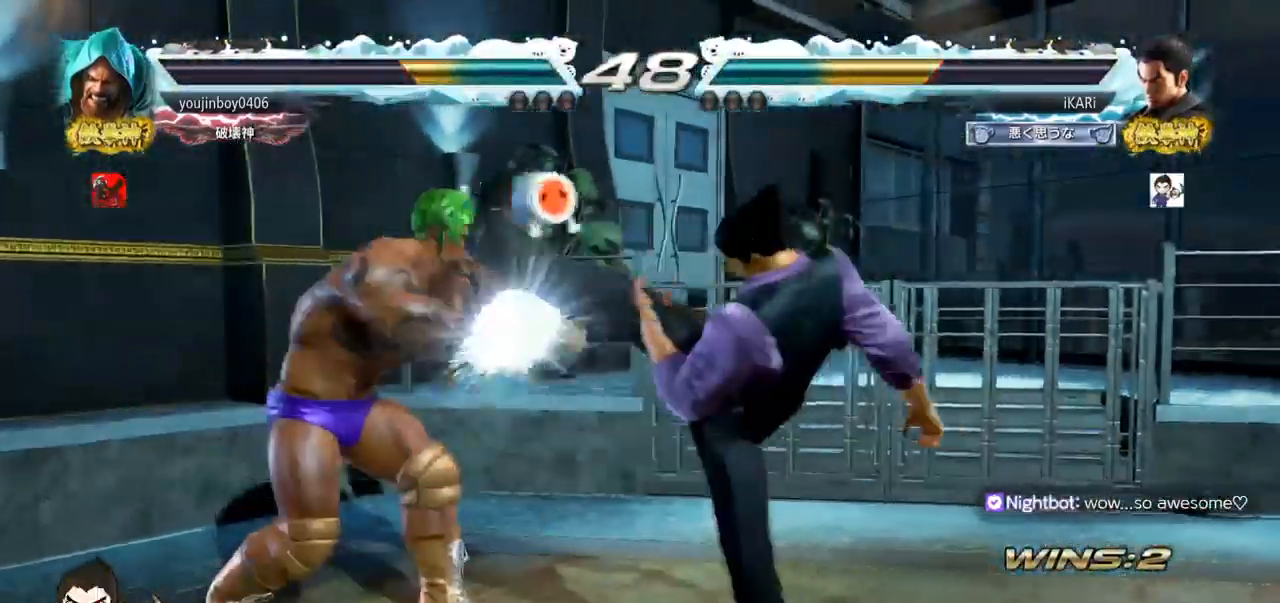
{"buttons": [], "left_stick": "right", "events": [[67, "SQUARE", "up"], [117, "left_stick", "center"], [234, "left_stick", "right"], [317, "left_stick", "center"], [384, "left_stick", "right"]]}
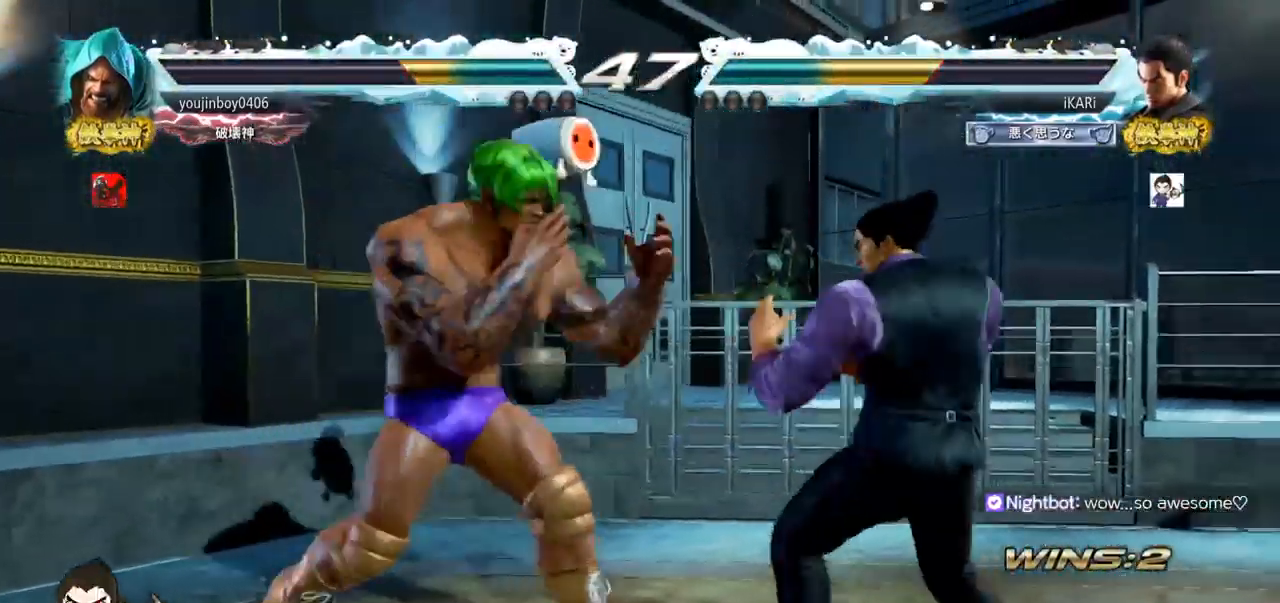
{"buttons": [], "left_stick": "down", "events": [[100, "left_stick", "down-right"], [283, "left_stick", "down"]]}
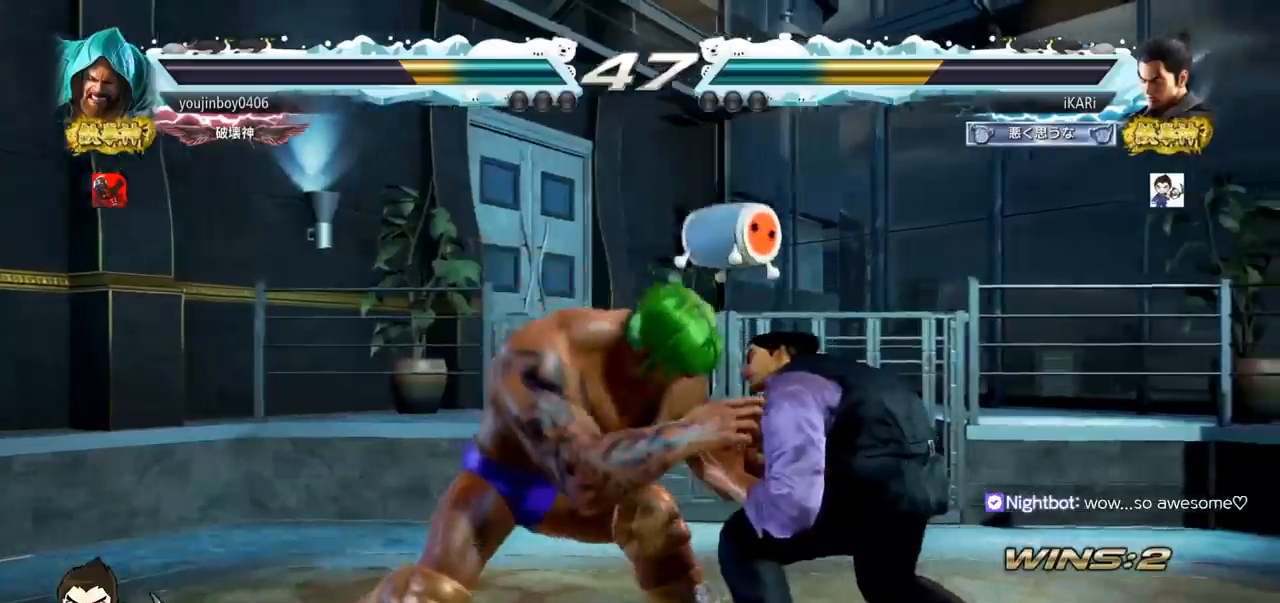
{"buttons": [], "left_stick": "down-right", "events": [[217, "left_stick", "down-right"]]}
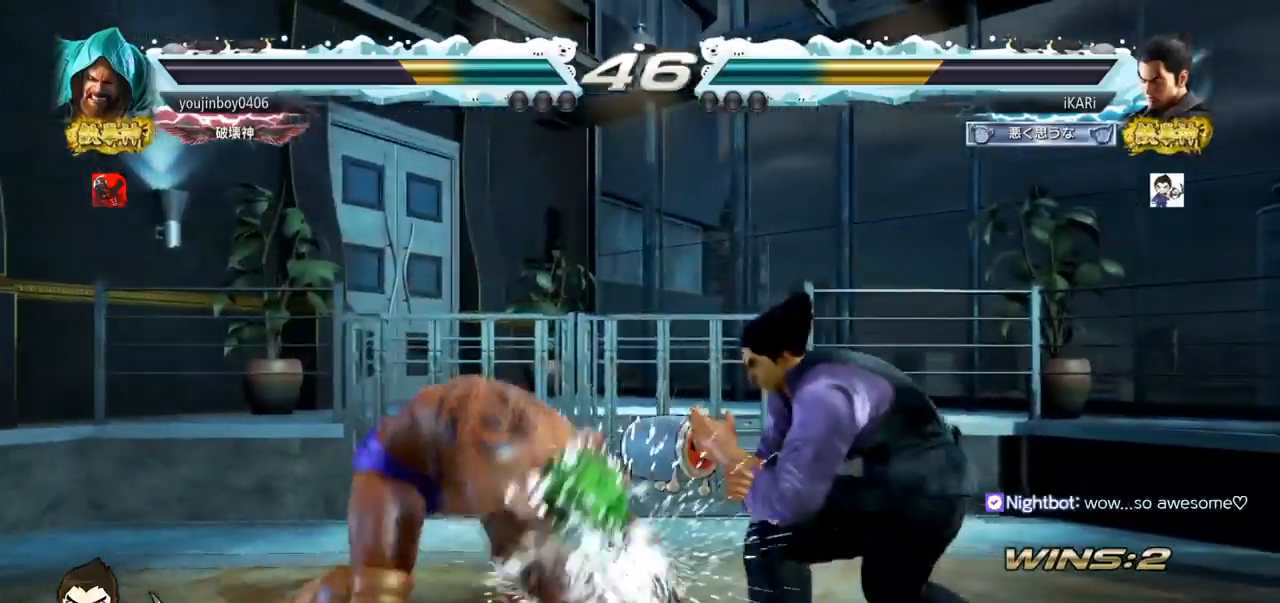
{"buttons": ["TRIANGLE"], "left_stick": "center", "events": [[83, "left_stick", "center"], [116, "TRIANGLE", "down"], [166, "TRIANGLE", "up"], [200, "TRIANGLE", "down"], [267, "TRIANGLE", "up"], [283, "TRIANGLE", "down"], [350, "TRIANGLE", "up"], [400, "TRIANGLE", "down"]]}
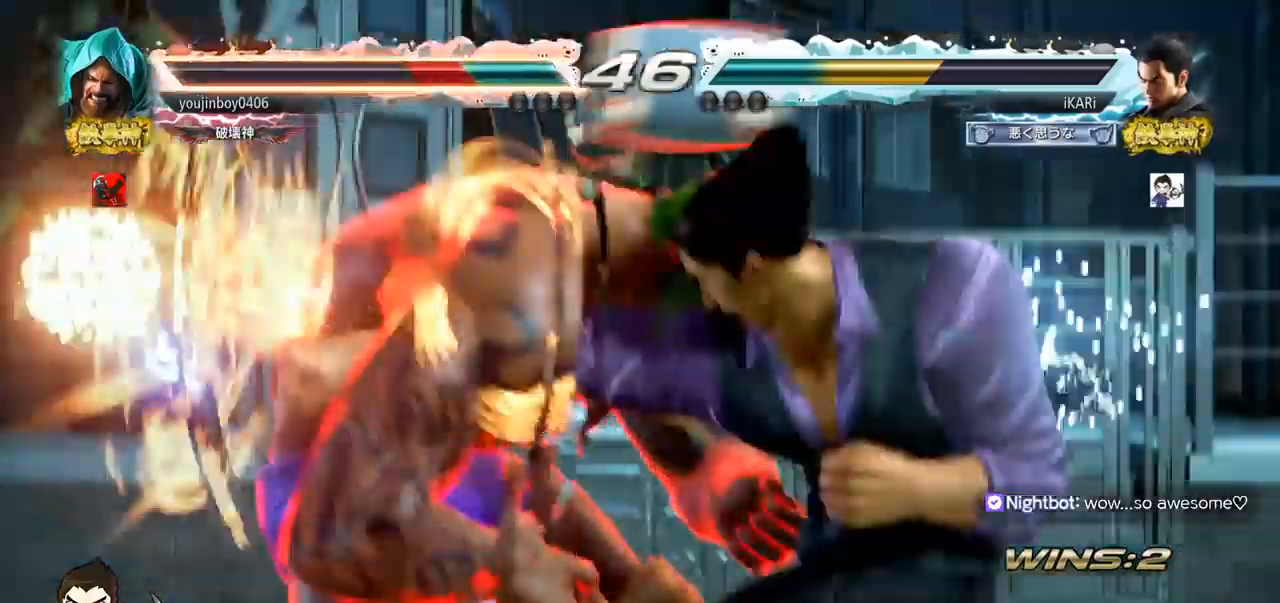
{"buttons": ["TRIANGLE"], "left_stick": "center", "events": []}
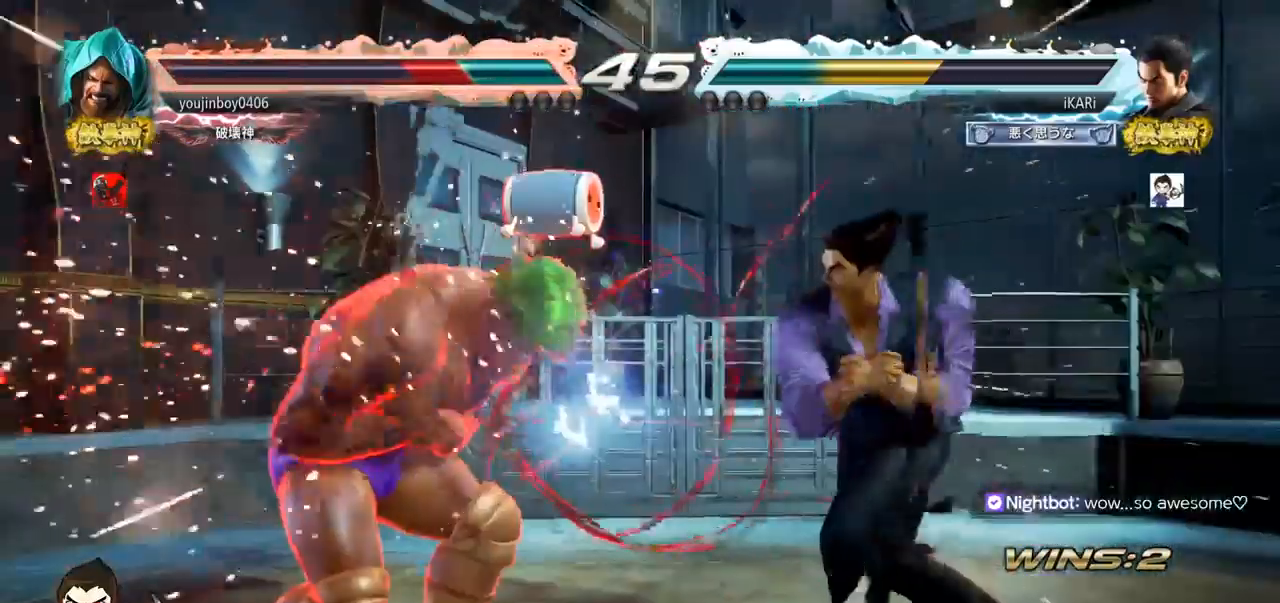
{"buttons": ["TRIANGLE"], "left_stick": "center", "events": [[83, "left_stick", "down"], [166, "left_stick", "center"], [317, "SQUARE", "down"], [417, "SQUARE", "up"]]}
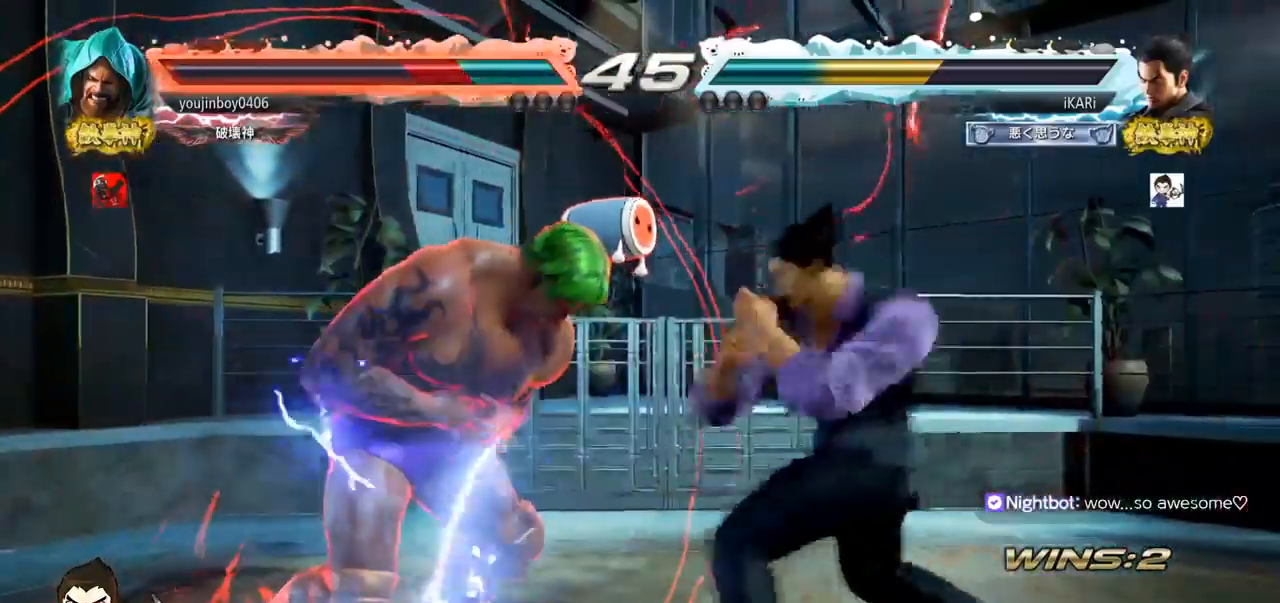
{"buttons": [], "left_stick": "center", "events": [[334, "TRIANGLE", "up"]]}
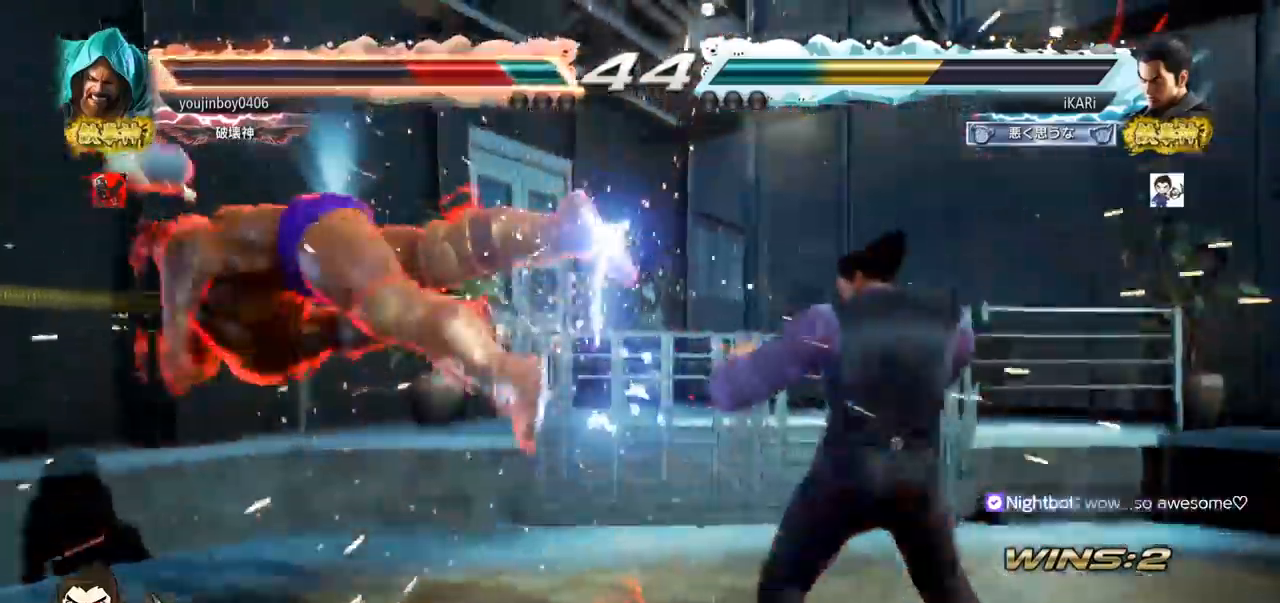
{"buttons": [], "left_stick": "right", "events": [[150, "left_stick", "down"], [267, "left_stick", "left"], [333, "left_stick", "center"], [383, "left_stick", "right"], [417, "CROSS", "down"], [450, "CROSS", "up"]]}
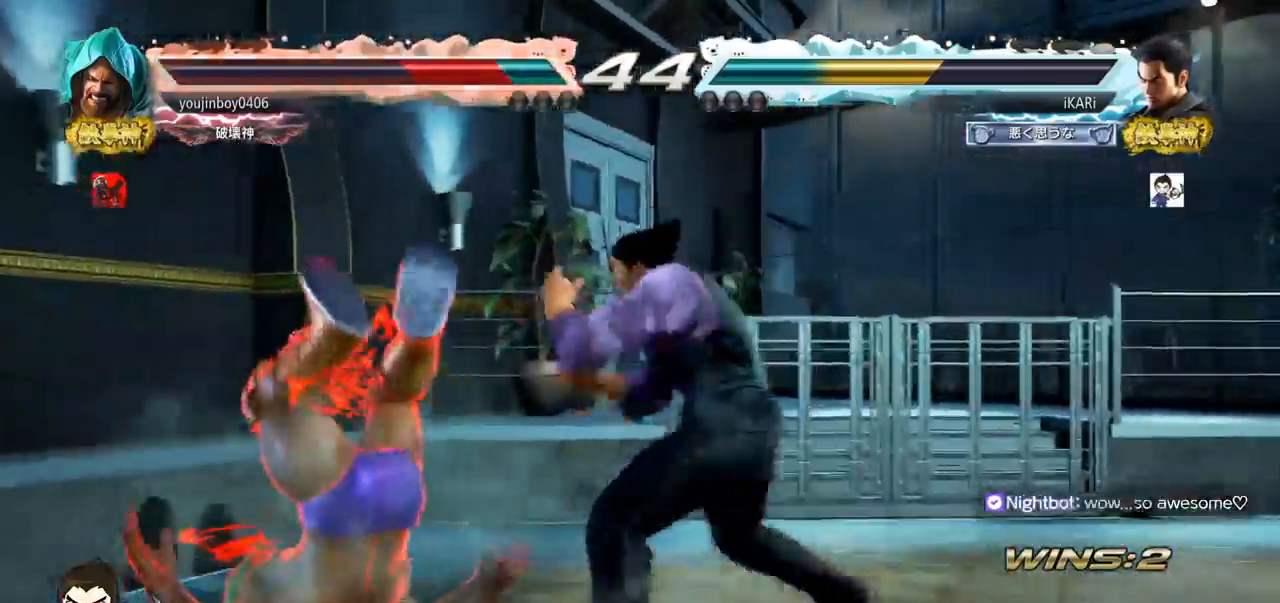
{"buttons": [], "left_stick": "up-left", "events": [[50, "SQUARE", "down"], [50, "left_stick", "center"], [67, "SQUARE", "up"], [501, "left_stick", "up-left"]]}
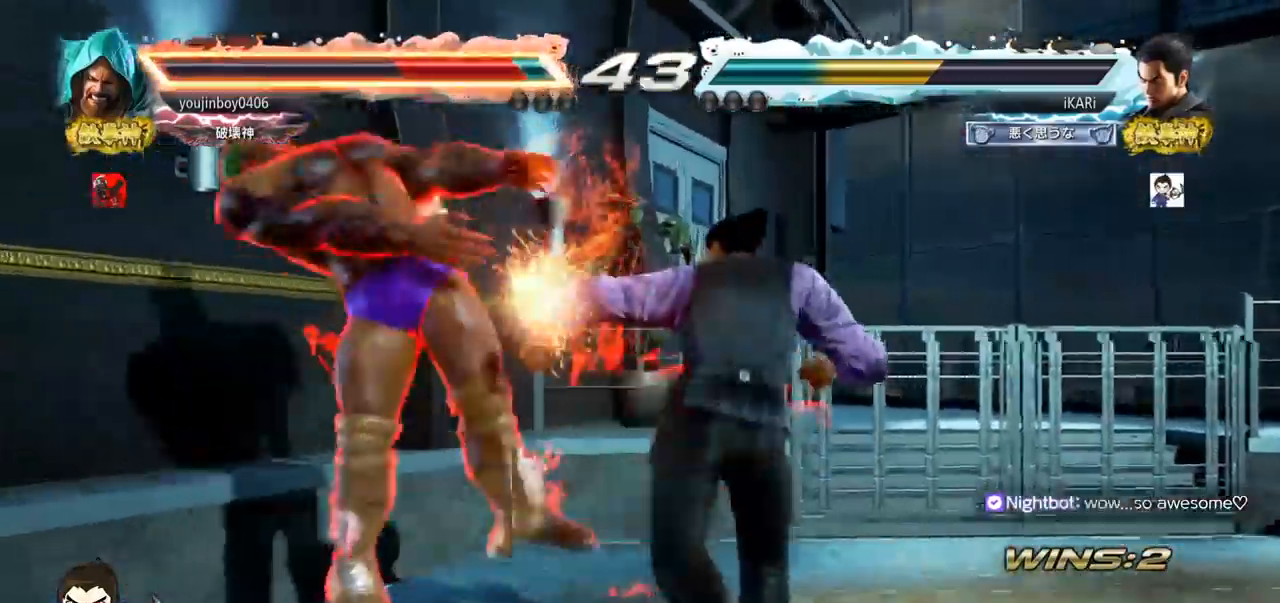
{"buttons": [], "left_stick": "center", "events": [[116, "CIRCLE", "down"], [166, "CIRCLE", "up"], [216, "CIRCLE", "down"], [250, "CIRCLE", "up"], [300, "CIRCLE", "down"], [317, "left_stick", "center"], [350, "CIRCLE", "up"], [417, "CIRCLE", "down"], [467, "CIRCLE", "up"]]}
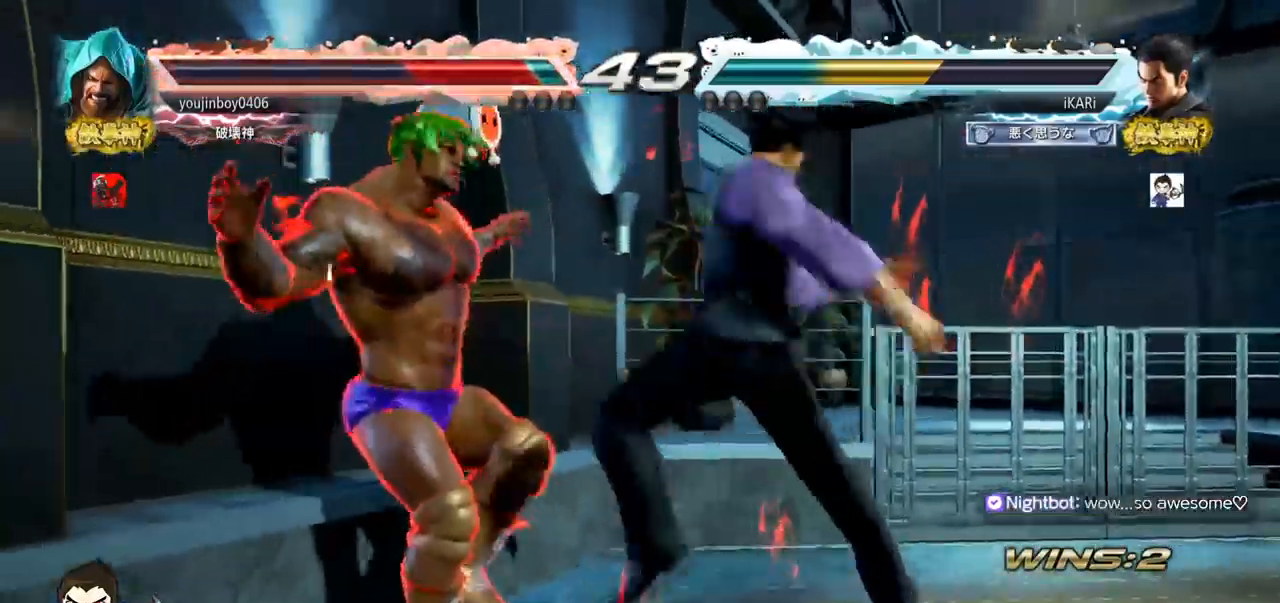
{"buttons": ["CIRCLE"], "left_stick": "center", "events": [[17, "CIRCLE", "down"], [50, "CIRCLE", "up"], [117, "CIRCLE", "down"], [150, "CIRCLE", "up"], [217, "CIRCLE", "down"], [250, "CIRCLE", "up"], [300, "CIRCLE", "down"], [367, "CIRCLE", "up"], [417, "CIRCLE", "down"], [451, "CIRCLE", "up"], [501, "CIRCLE", "down"]]}
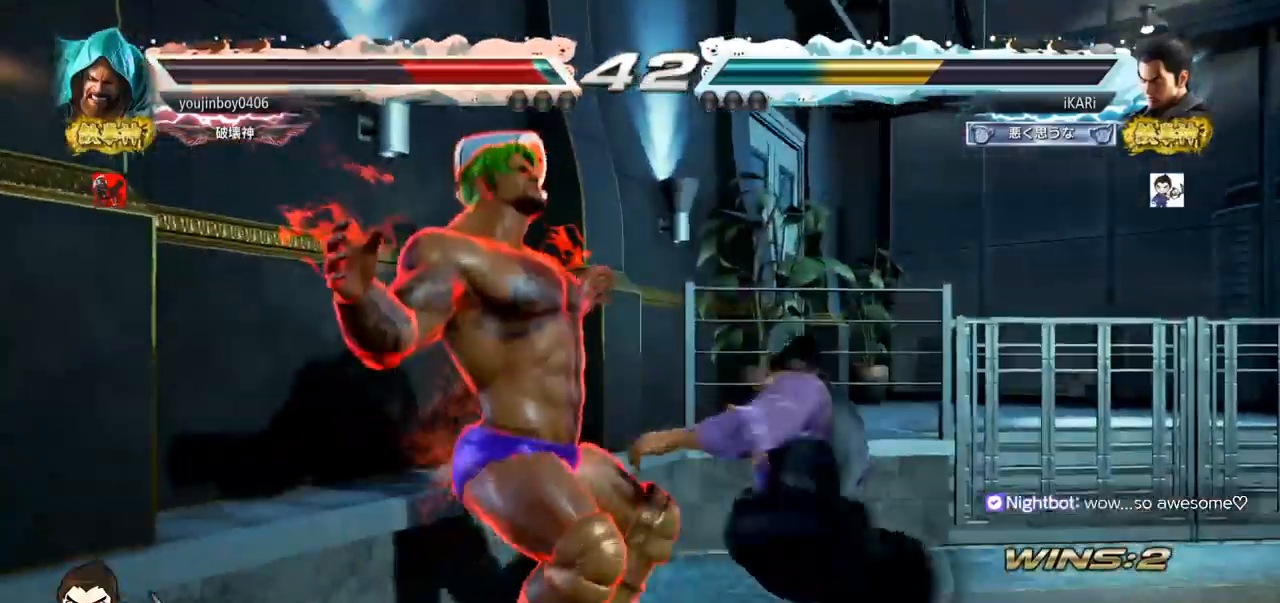
{"buttons": [], "left_stick": "center", "events": [[83, "CIRCLE", "up"], [100, "CIRCLE", "down"], [150, "CIRCLE", "up"], [200, "CIRCLE", "down"], [267, "CIRCLE", "up"]]}